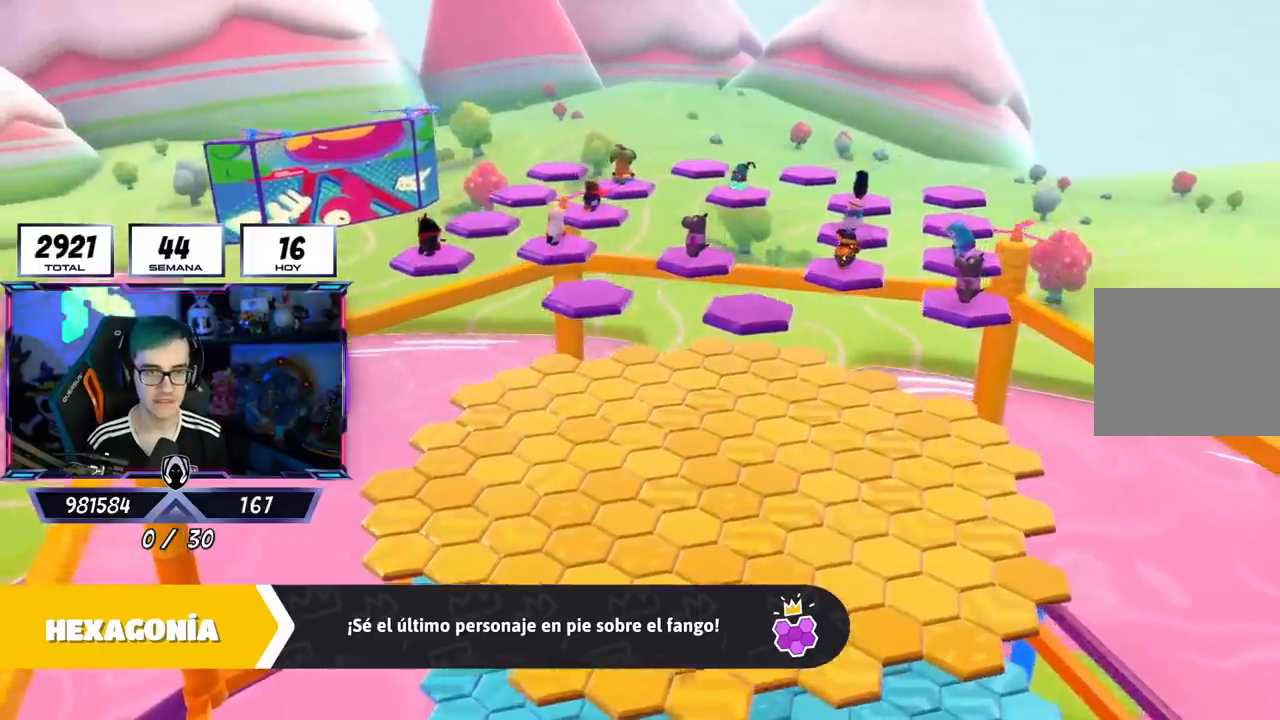
Gameplay with a controller (PlayStation layout); each line is a JSON object with the inputs held at the frame after it. "events" lists button and stick changes between this image and that frame as [ms after this image, input, new state], when the widget could be followed in between.
{"buttons": [], "left_stick": "center", "right_stick": "center", "events": [[150, "right_stick", "down-right"], [467, "right_stick", "center"]]}
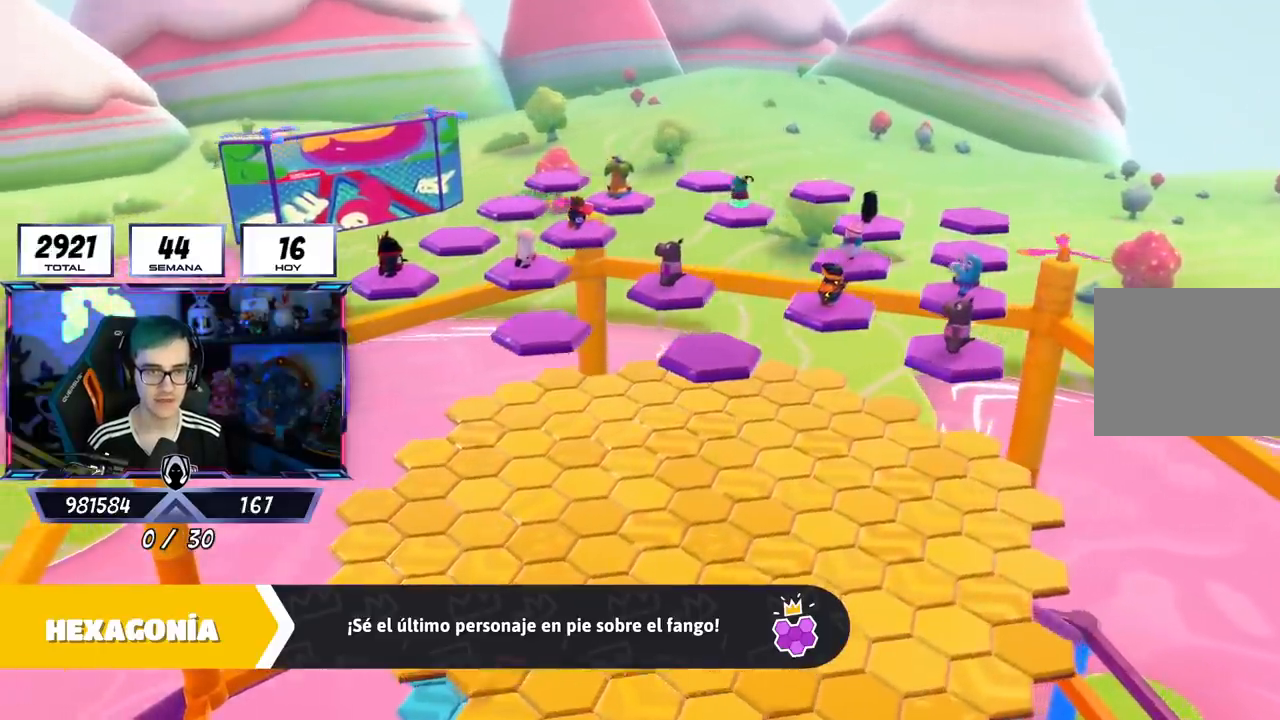
{"buttons": [], "left_stick": "center", "right_stick": "center", "events": []}
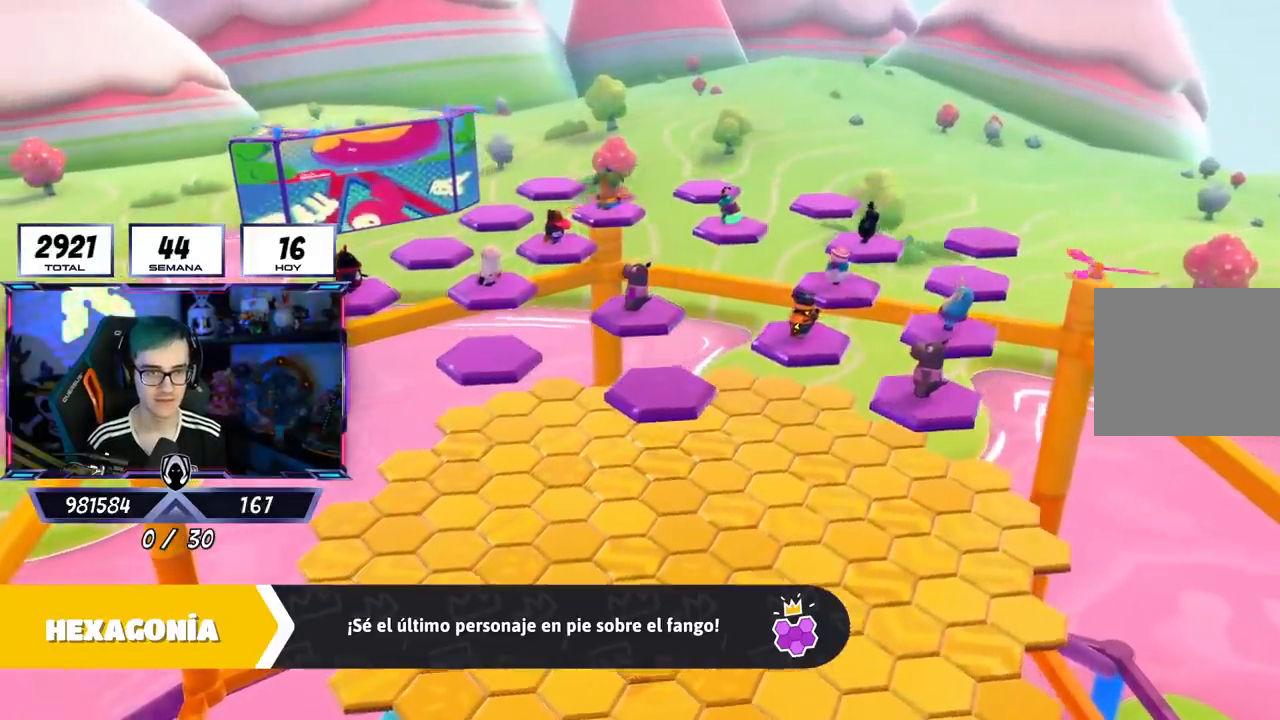
{"buttons": [], "left_stick": "center", "right_stick": "center", "events": []}
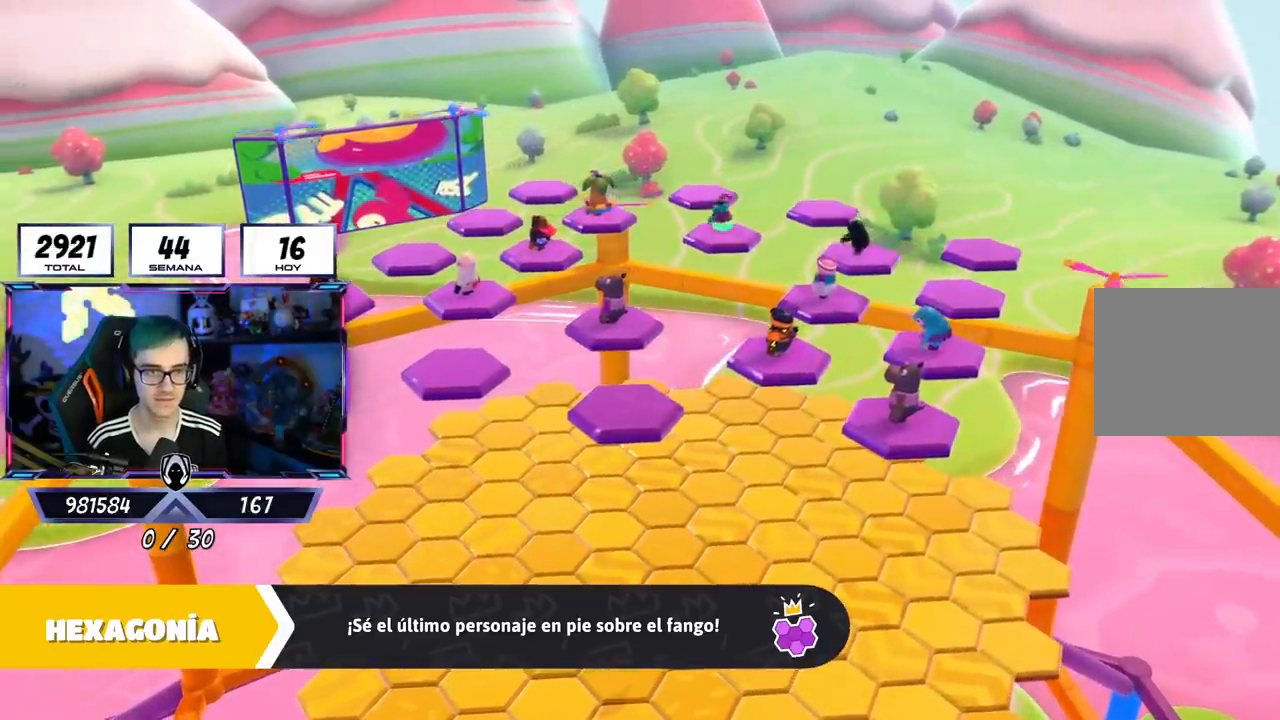
{"buttons": [], "left_stick": "center", "right_stick": "down-right", "events": [[417, "right_stick", "down-right"]]}
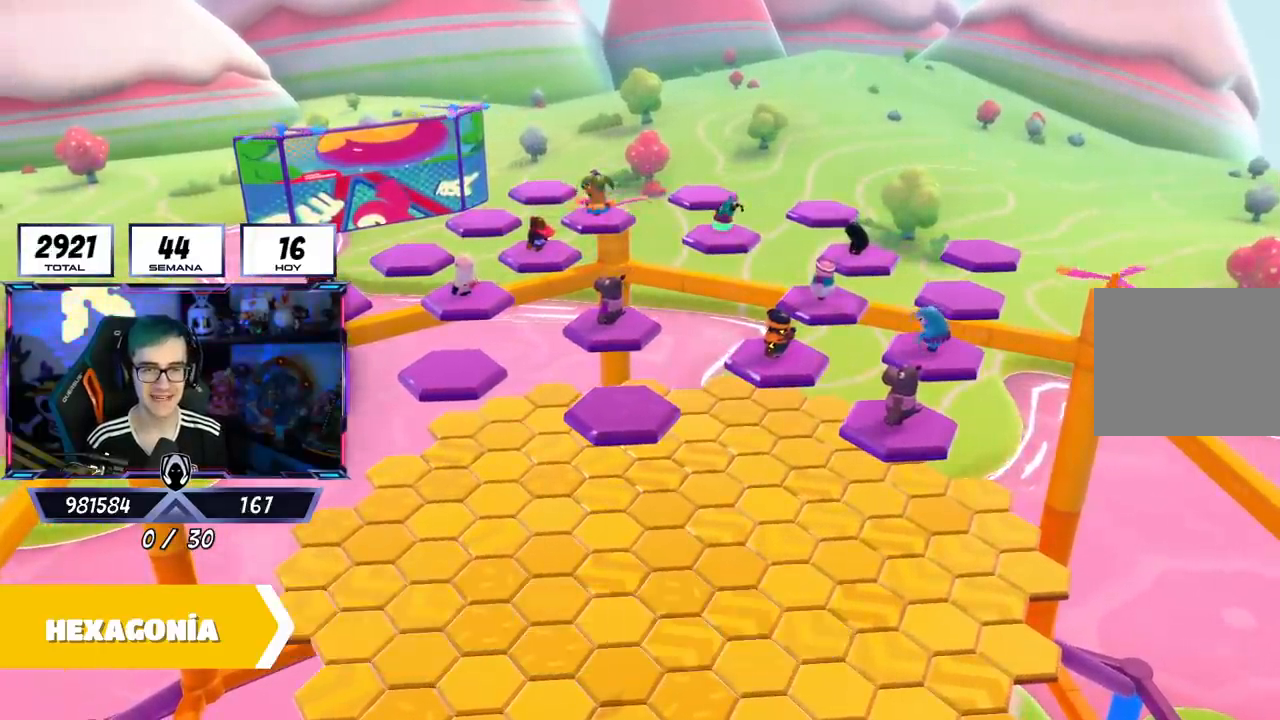
{"buttons": [], "left_stick": "center", "right_stick": "right", "events": [[117, "right_stick", "center"], [334, "right_stick", "right"]]}
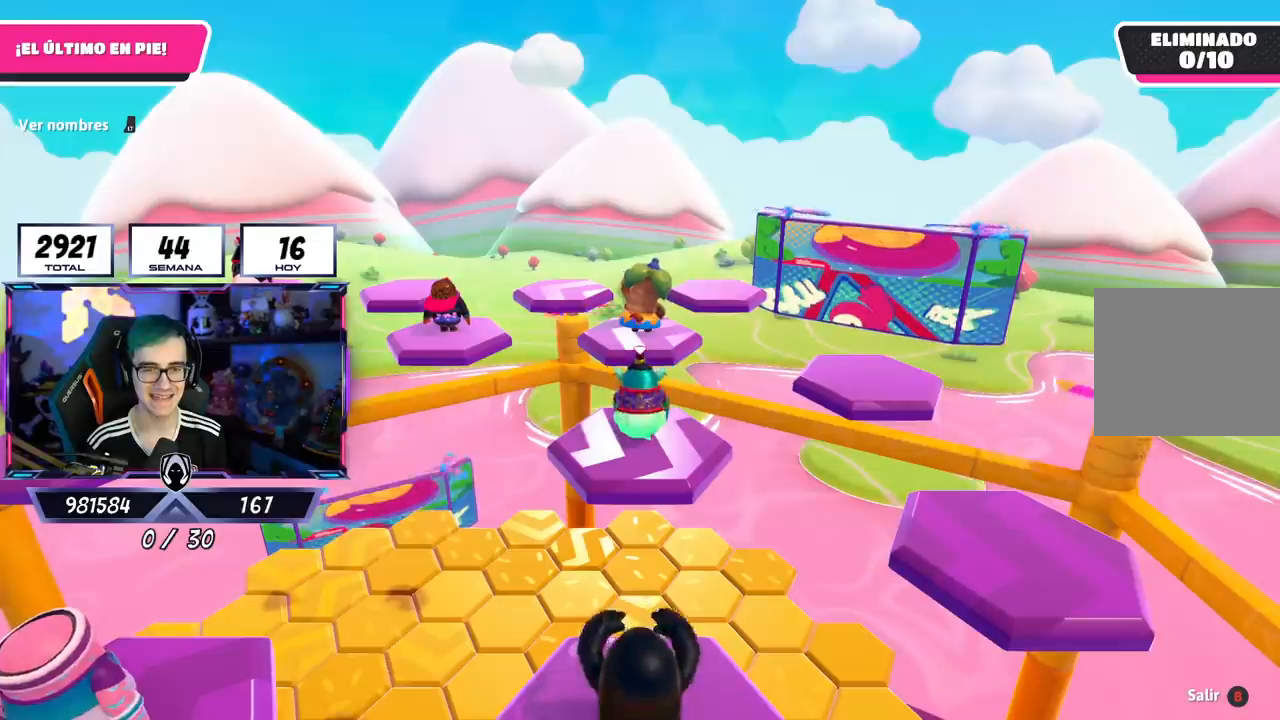
{"buttons": [], "left_stick": "center", "right_stick": "left", "events": [[134, "right_stick", "down-right"], [418, "right_stick", "center"], [484, "right_stick", "left"]]}
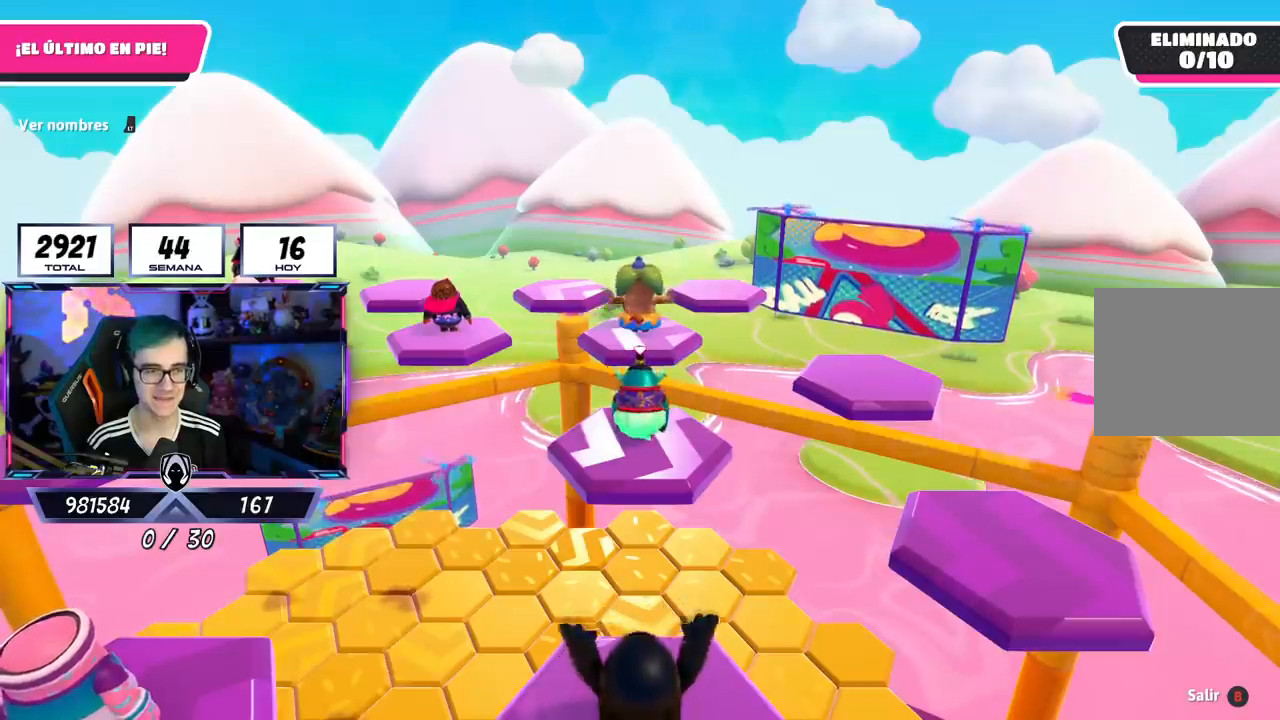
{"buttons": [], "left_stick": "center", "right_stick": "left", "events": [[183, "right_stick", "center"], [367, "right_stick", "left"]]}
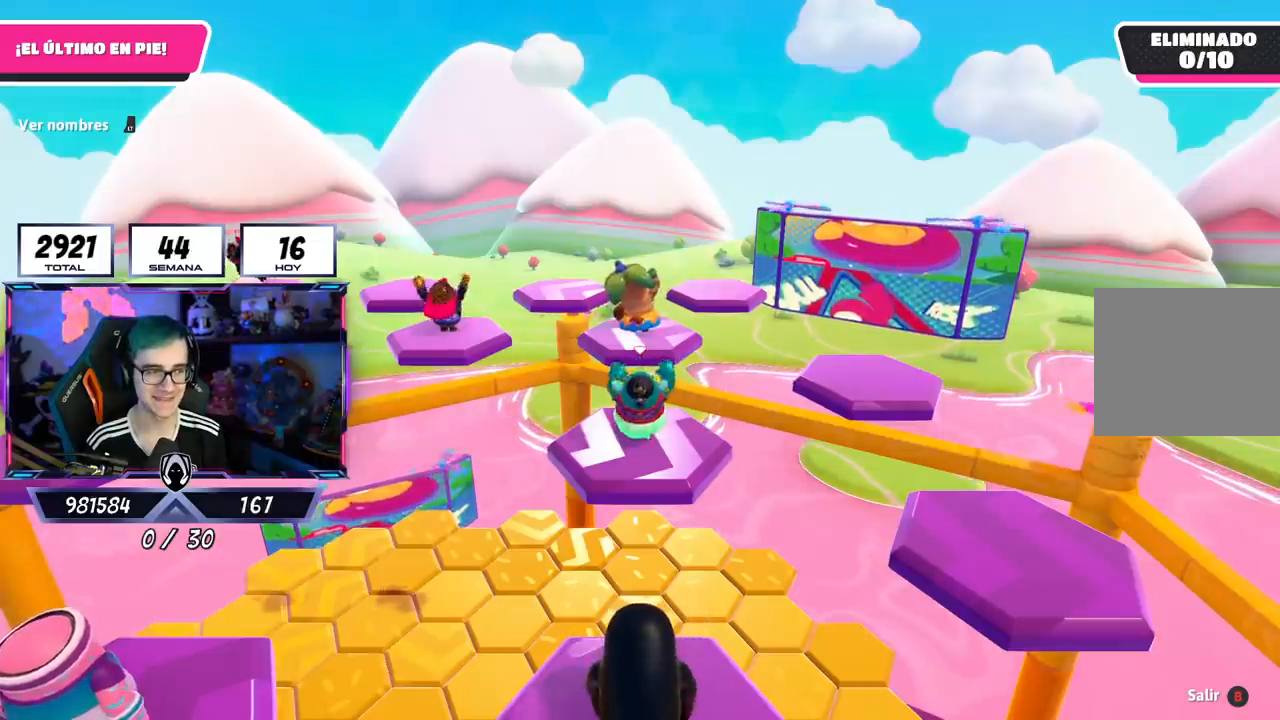
{"buttons": [], "left_stick": "center", "right_stick": "center", "events": [[67, "right_stick", "center"]]}
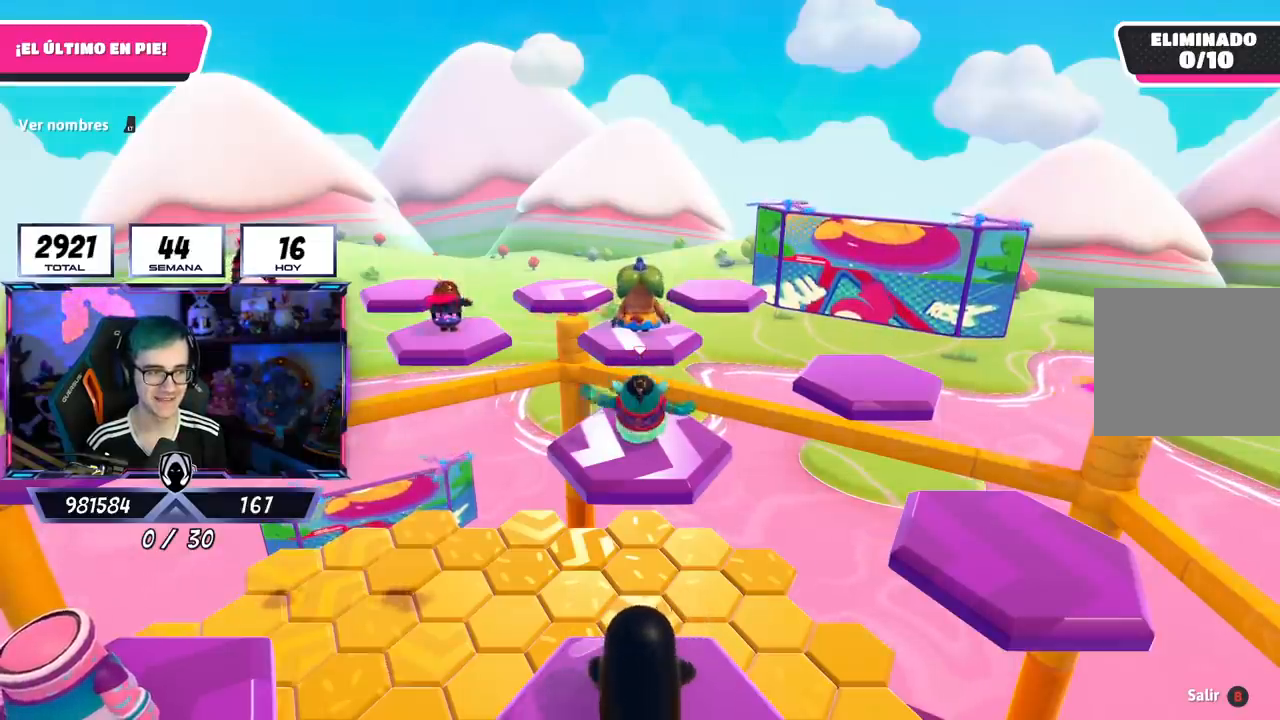
{"buttons": [], "left_stick": "center", "right_stick": "right", "events": [[500, "right_stick", "right"]]}
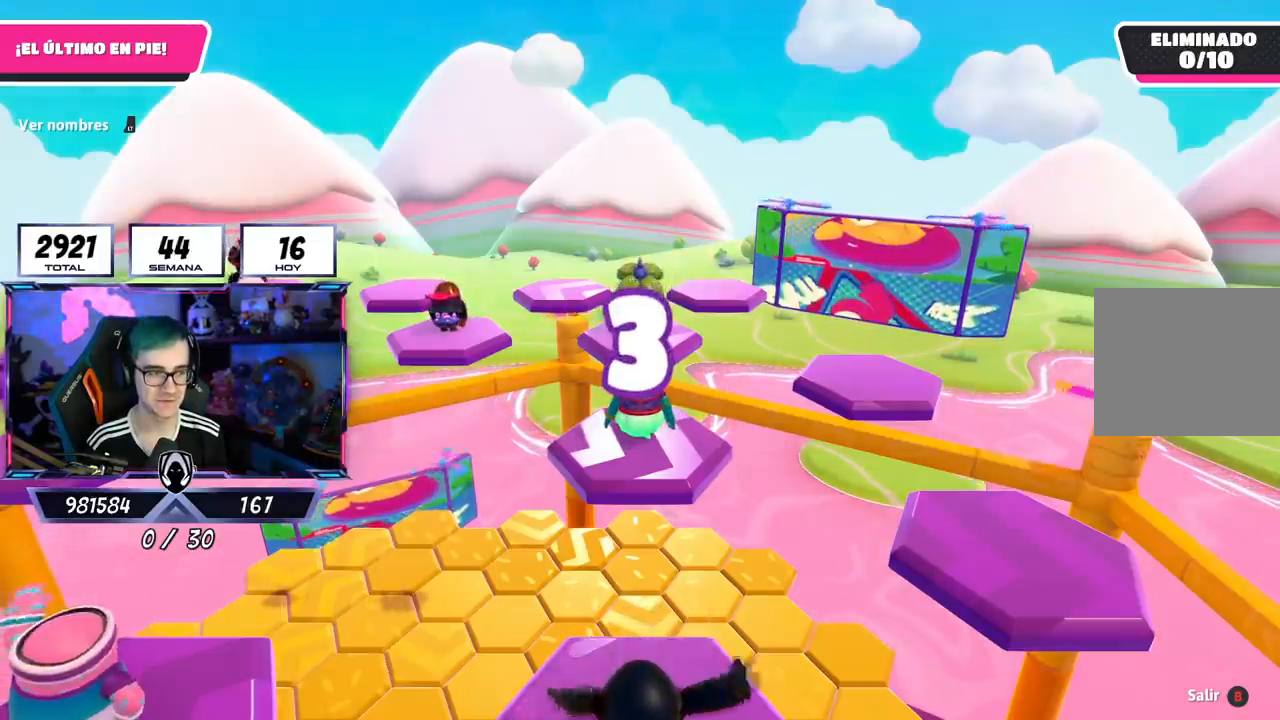
{"buttons": [], "left_stick": "center", "right_stick": "down-right", "events": [[201, "right_stick", "center"], [401, "right_stick", "down-right"]]}
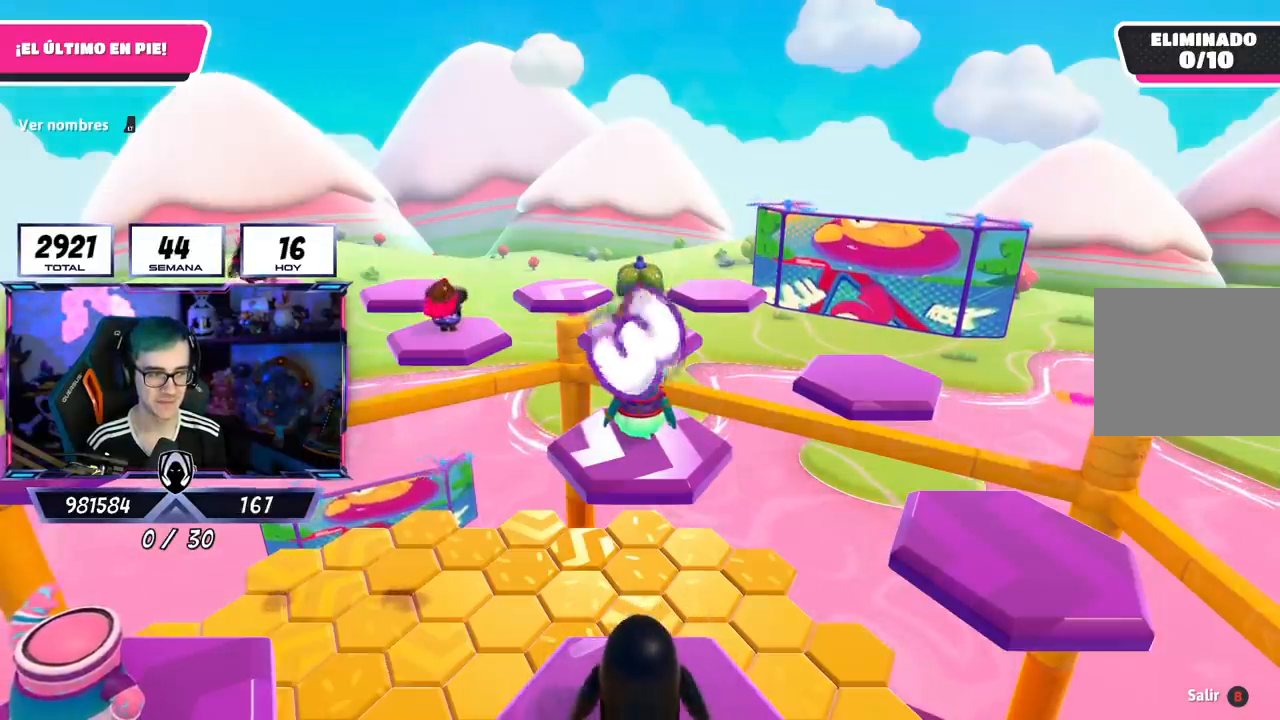
{"buttons": [], "left_stick": "center", "right_stick": "down-right", "events": []}
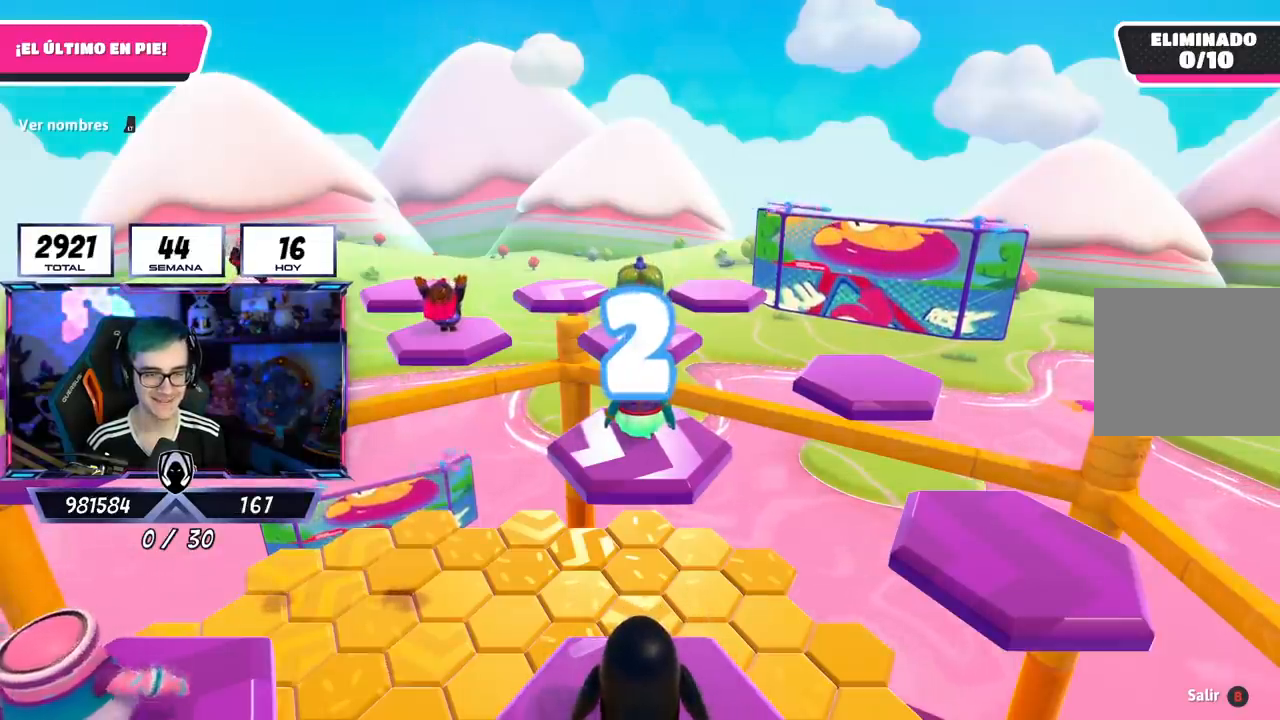
{"buttons": [], "left_stick": "center", "right_stick": "right", "events": [[284, "right_stick", "center"], [434, "right_stick", "right"]]}
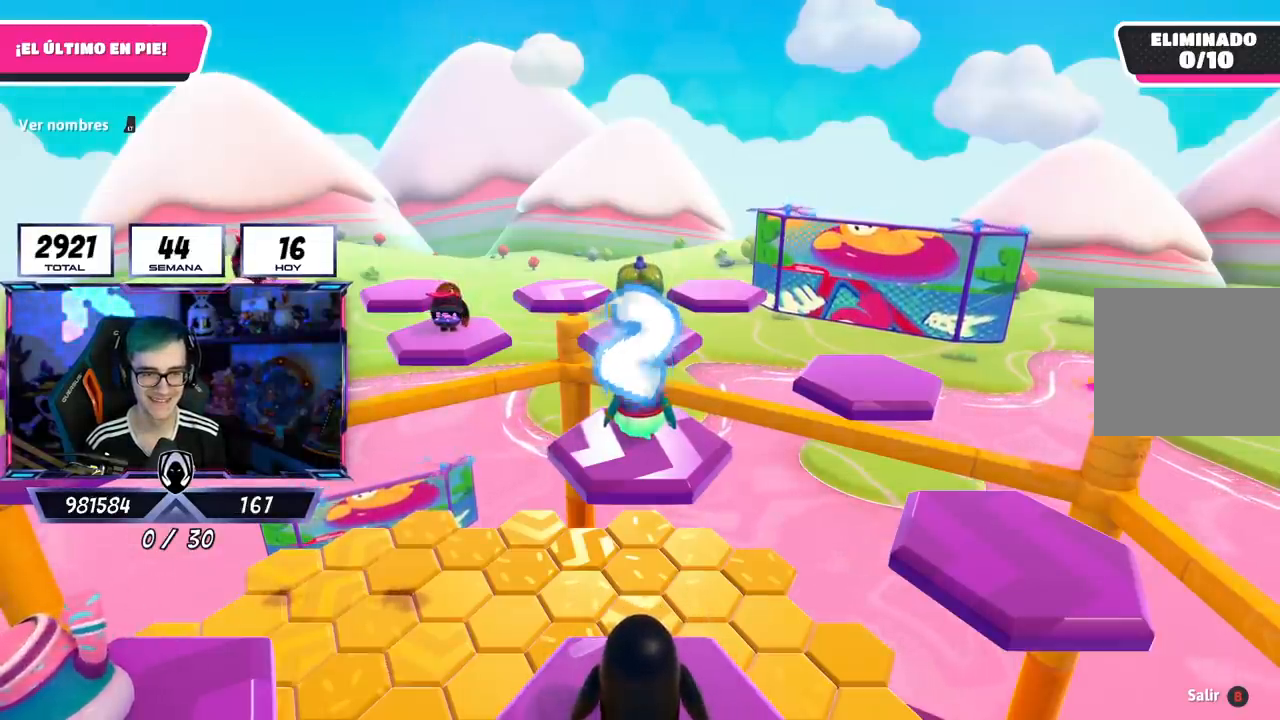
{"buttons": [], "left_stick": "center", "right_stick": "right", "events": []}
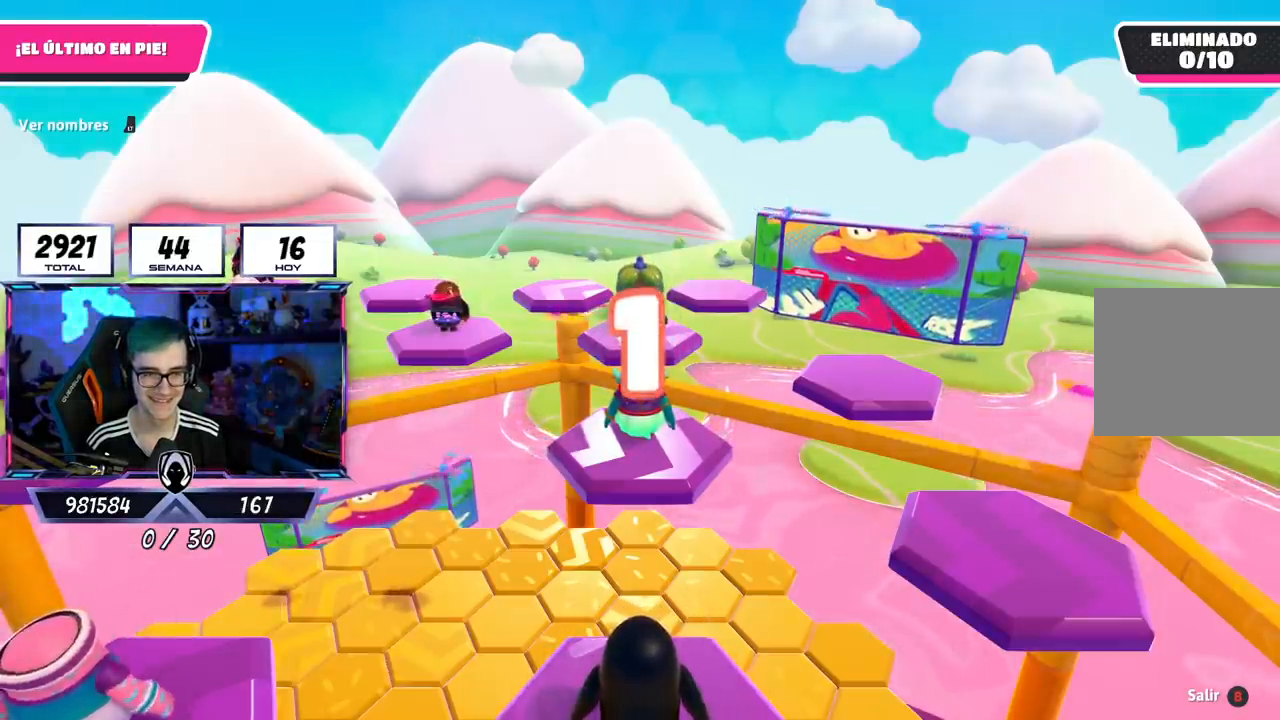
{"buttons": [], "left_stick": "center", "right_stick": "right", "events": []}
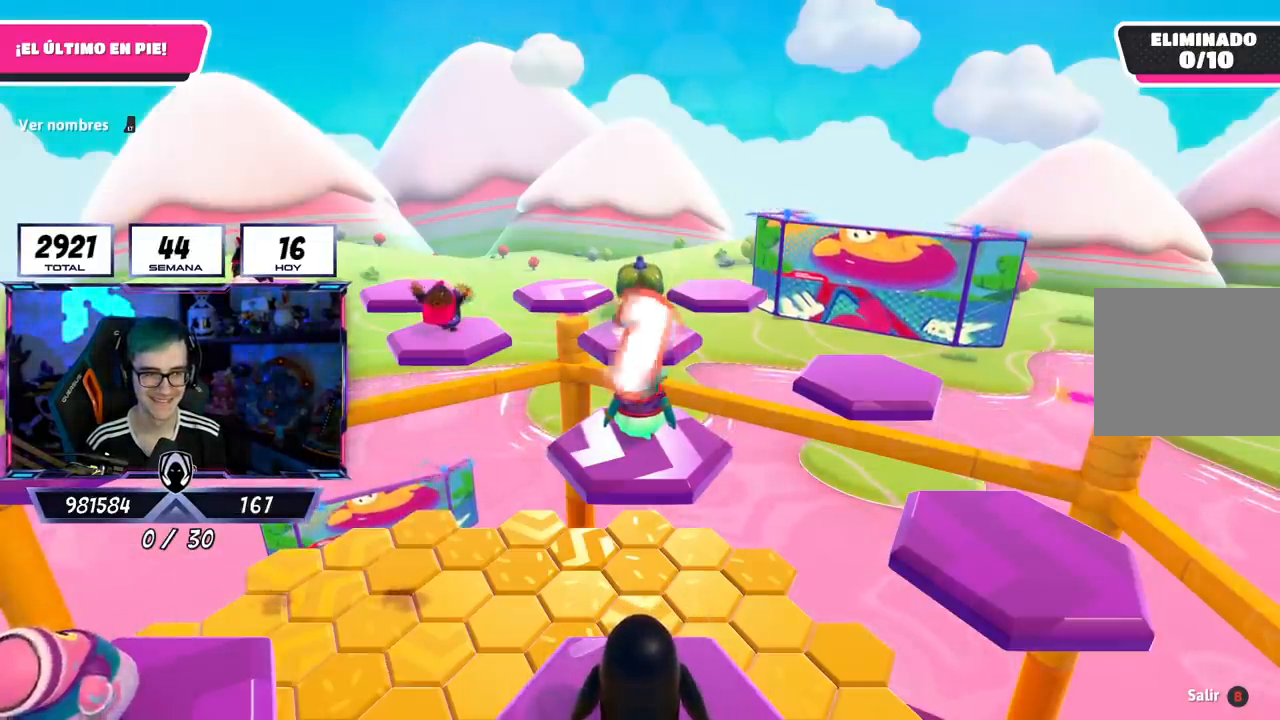
{"buttons": [], "left_stick": "right", "right_stick": "right", "events": [[434, "left_stick", "right"]]}
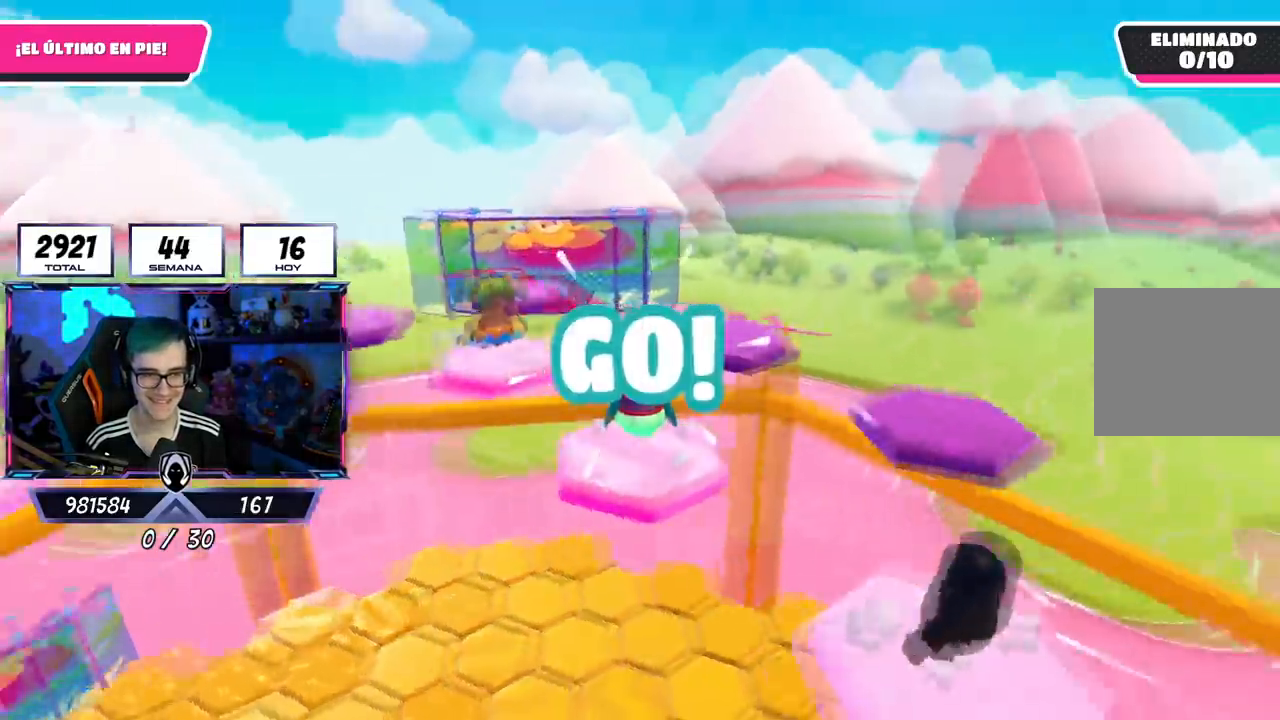
{"buttons": [], "left_stick": "up-right", "right_stick": "center", "events": [[101, "left_stick", "up-right"], [167, "right_stick", "center"], [217, "CROSS", "down"], [351, "CROSS", "up"]]}
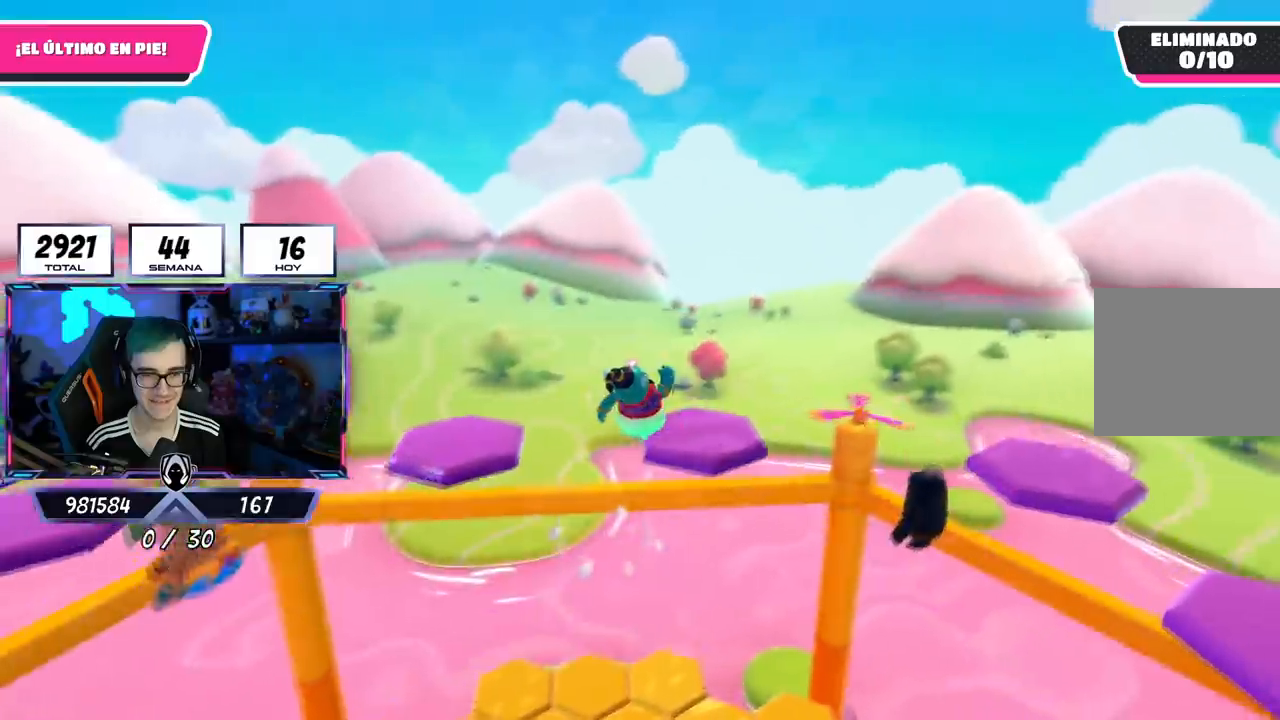
{"buttons": [], "left_stick": "left", "right_stick": "left", "events": [[17, "left_stick", "up"], [67, "SQUARE", "down"], [183, "SQUARE", "up"], [267, "left_stick", "up-left"], [267, "right_stick", "left"], [417, "left_stick", "left"]]}
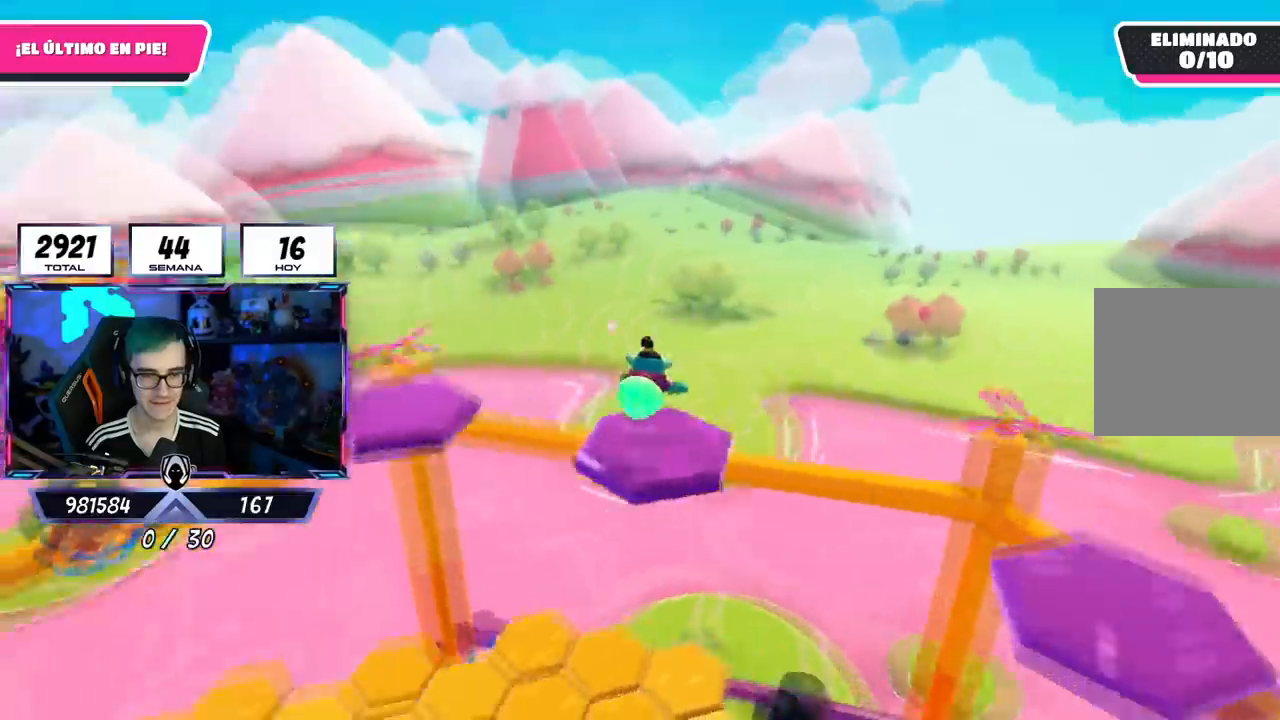
{"buttons": [], "left_stick": "down-right", "right_stick": "down-right", "events": [[117, "left_stick", "center"], [167, "right_stick", "down"], [184, "left_stick", "right"], [301, "right_stick", "down-right"], [334, "left_stick", "down-right"]]}
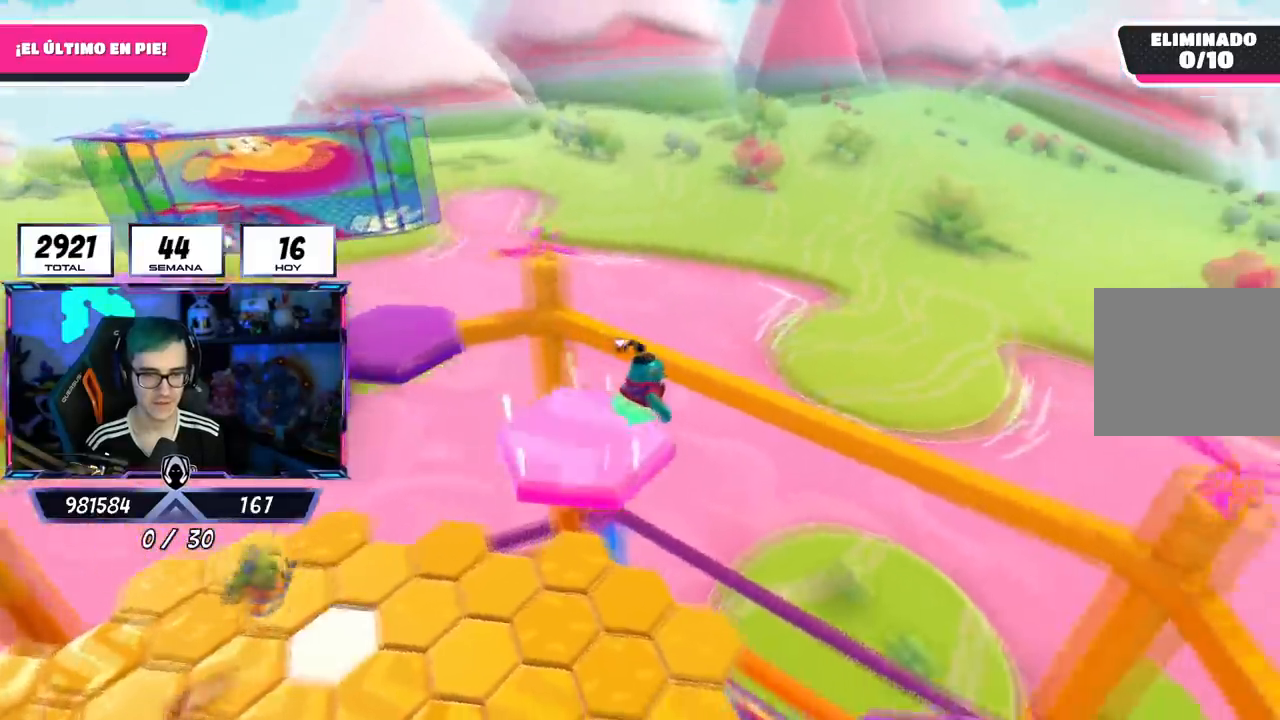
{"buttons": [], "left_stick": "down-left", "right_stick": "center", "events": [[83, "right_stick", "center"], [100, "left_stick", "down-left"], [217, "left_stick", "down-right"], [233, "CROSS", "down"], [434, "CROSS", "up"], [500, "left_stick", "down-left"]]}
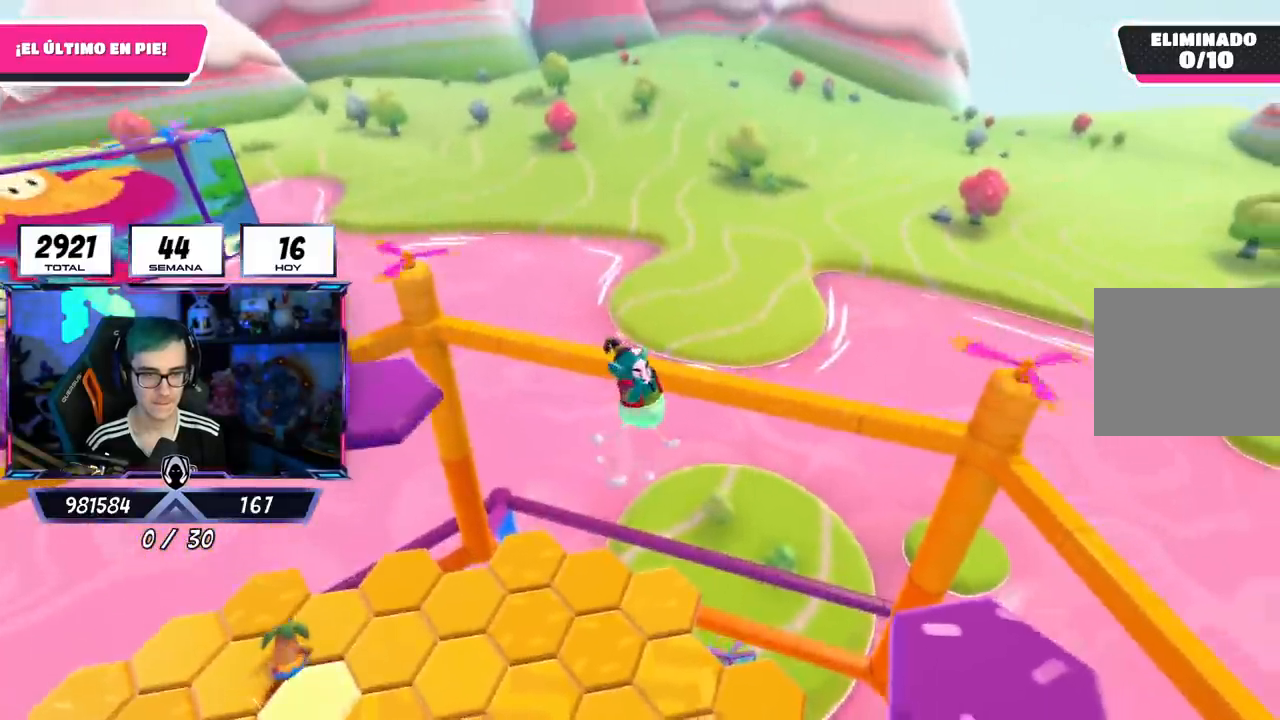
{"buttons": [], "left_stick": "up-left", "right_stick": "center", "events": [[17, "left_stick", "left"], [17, "right_stick", "down-right"], [184, "left_stick", "up-left"], [484, "right_stick", "center"]]}
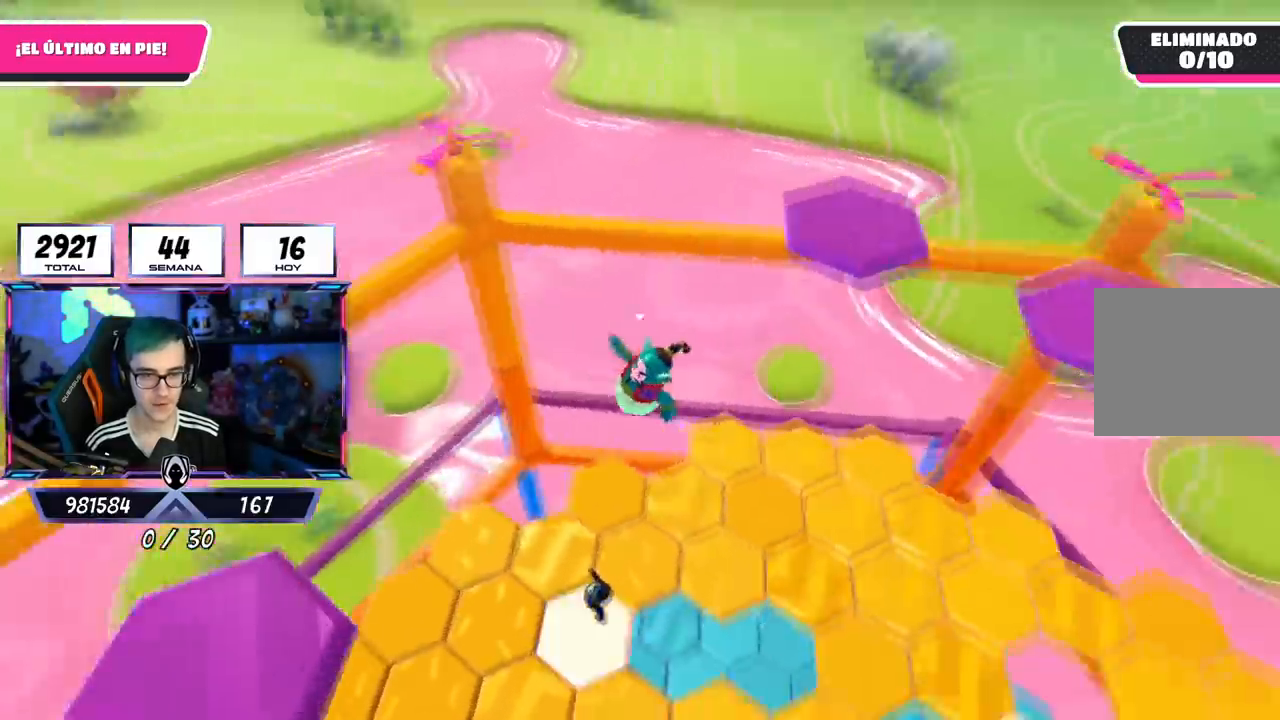
{"buttons": [], "left_stick": "up", "right_stick": "right", "events": [[100, "left_stick", "up"], [450, "right_stick", "right"]]}
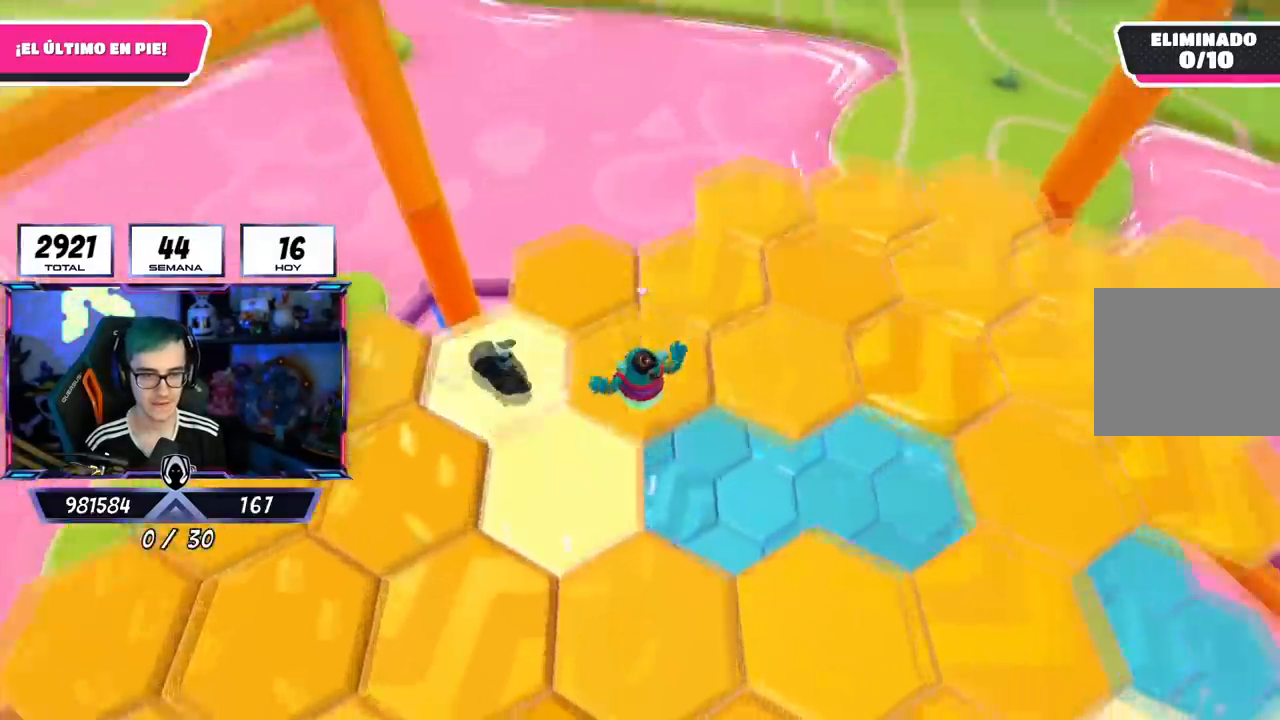
{"buttons": [], "left_stick": "up", "right_stick": "down-right", "events": [[67, "left_stick", "up-right"], [418, "left_stick", "up"], [451, "right_stick", "down-right"]]}
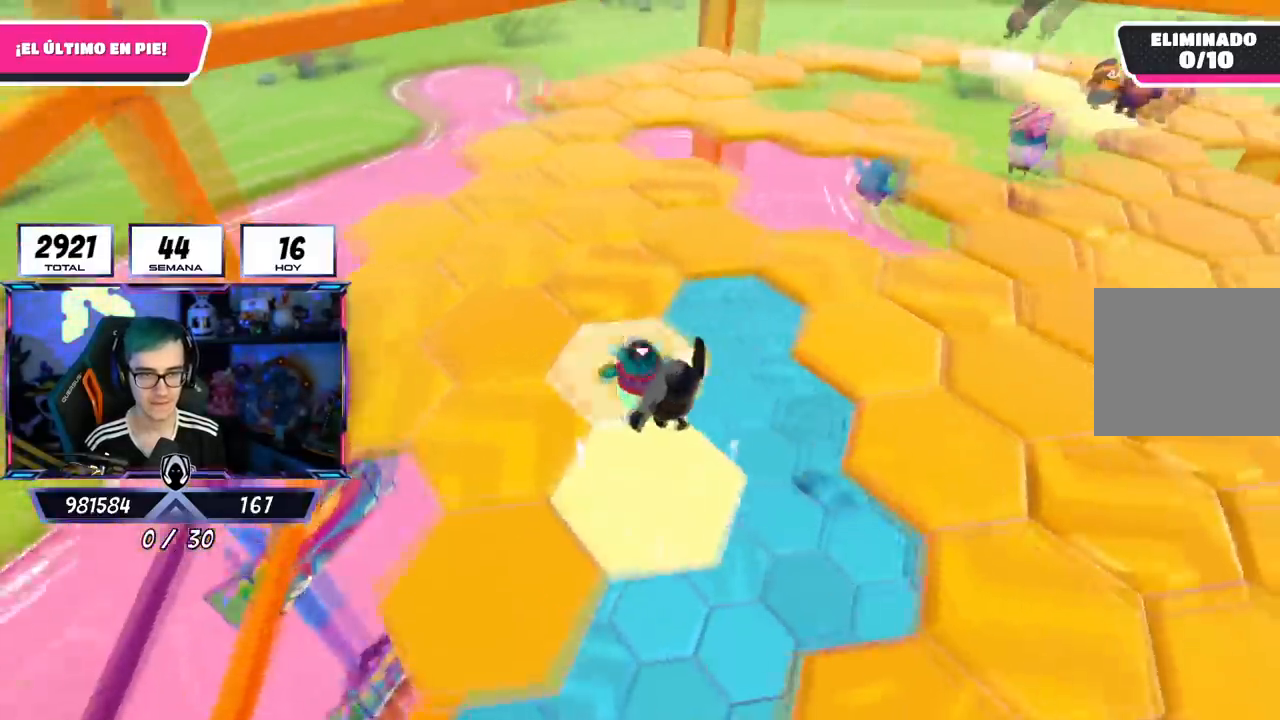
{"buttons": [], "left_stick": "up", "right_stick": "down-right", "events": []}
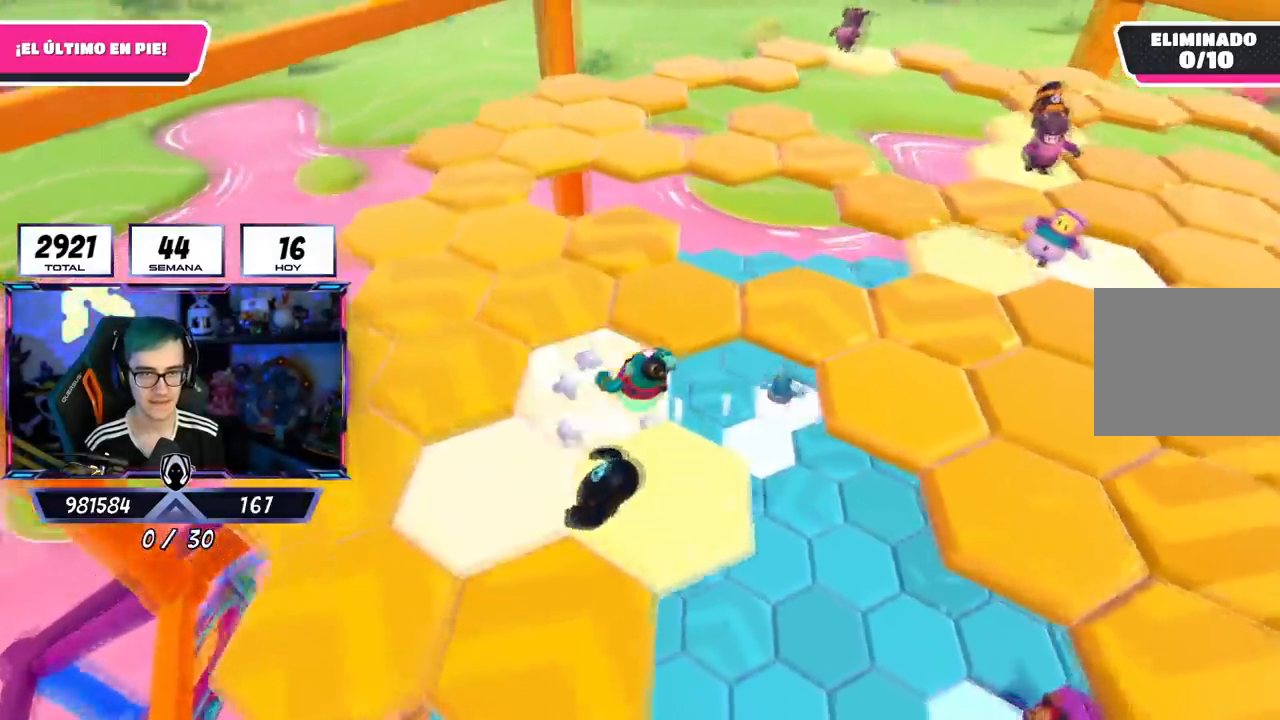
{"buttons": [], "left_stick": "up-right", "right_stick": "right", "events": [[117, "left_stick", "up-right"], [267, "left_stick", "up"], [418, "right_stick", "right"], [468, "left_stick", "up-right"]]}
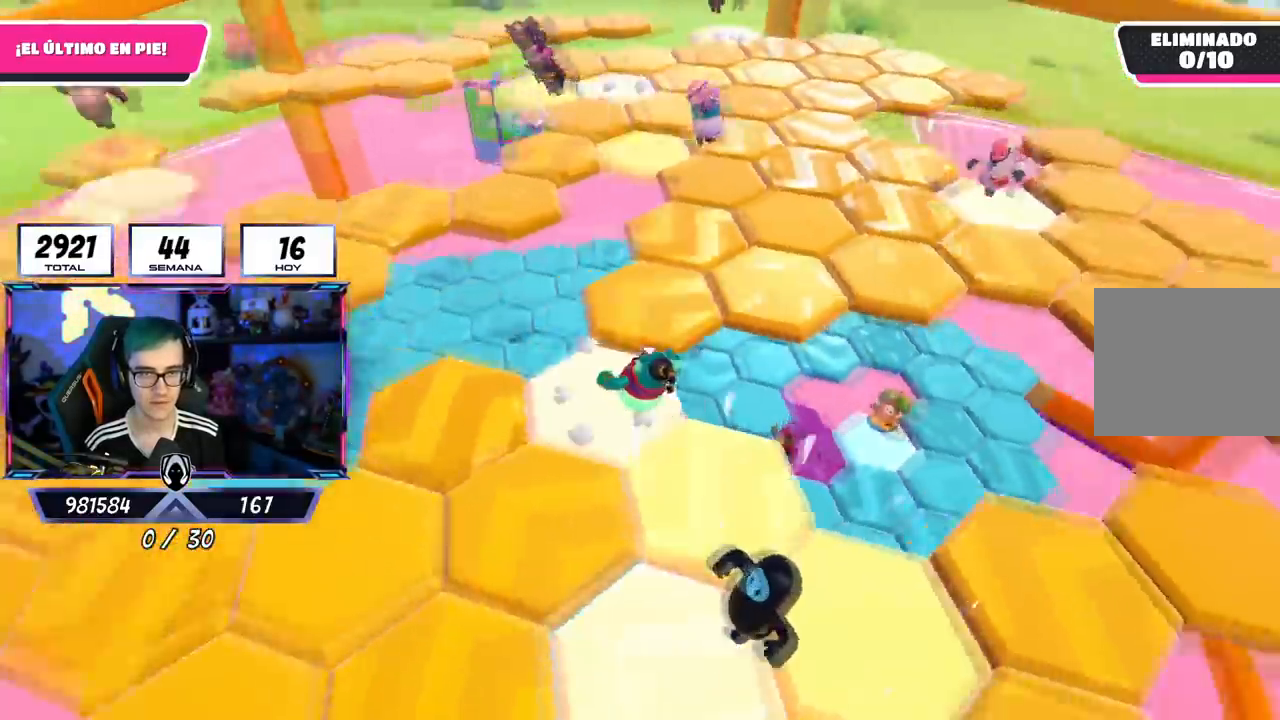
{"buttons": [], "left_stick": "right", "right_stick": "center", "events": [[67, "right_stick", "center"], [83, "CROSS", "down"], [200, "left_stick", "up"], [233, "CROSS", "up"], [367, "left_stick", "right"]]}